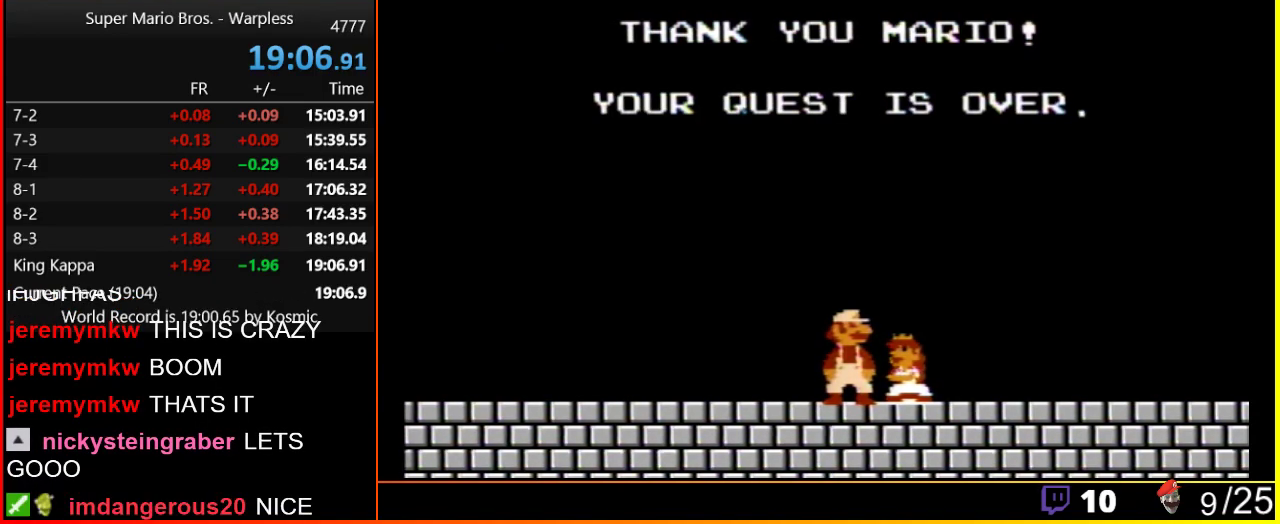
Gameplay with a controller (Nintendo layout); each line is a JSON object with the inputs held at the frame after it. "events" lists button and stick changes between this image and that frame as [ms after this image, input, new state], when the widget could be followed in between. Not read: L3 R3.
{"buttons": ["B"], "events": [[500, "B", "down"]]}
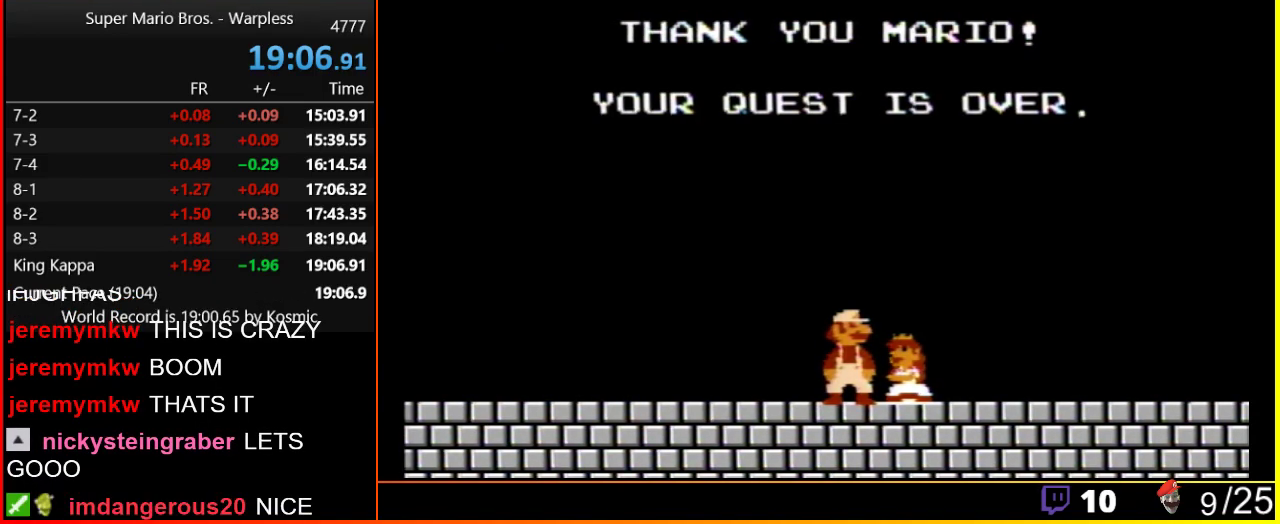
{"buttons": ["B"], "events": []}
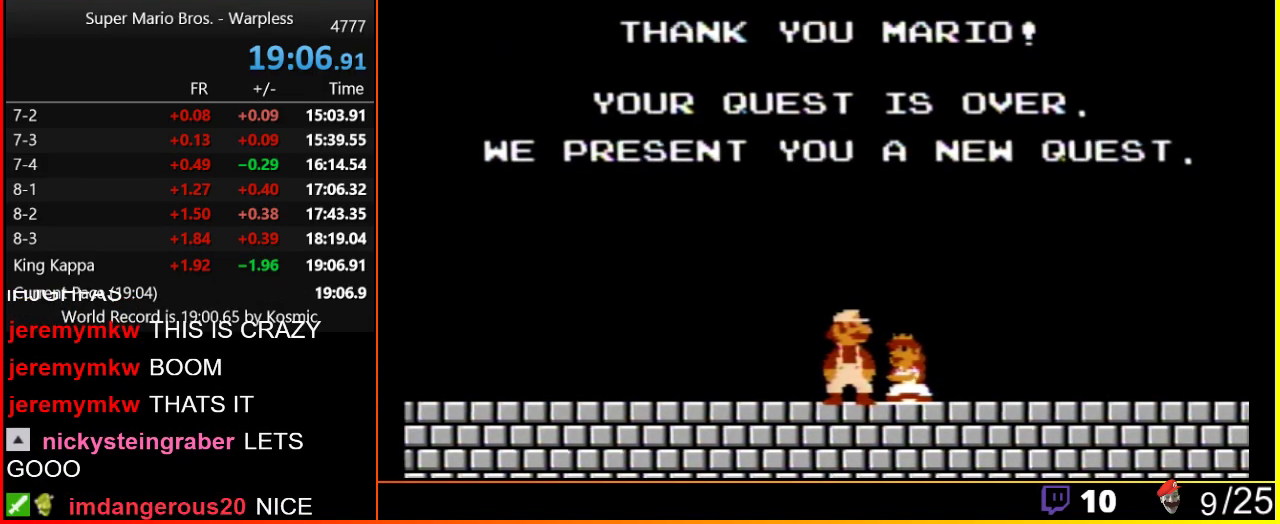
{"buttons": ["B"], "events": []}
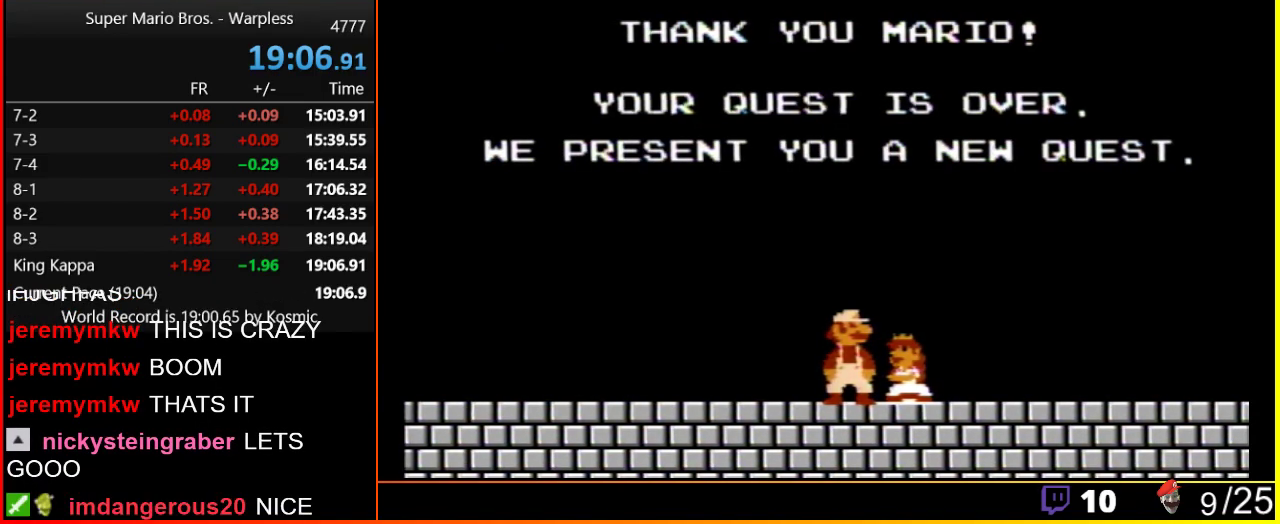
{"buttons": ["B"], "events": []}
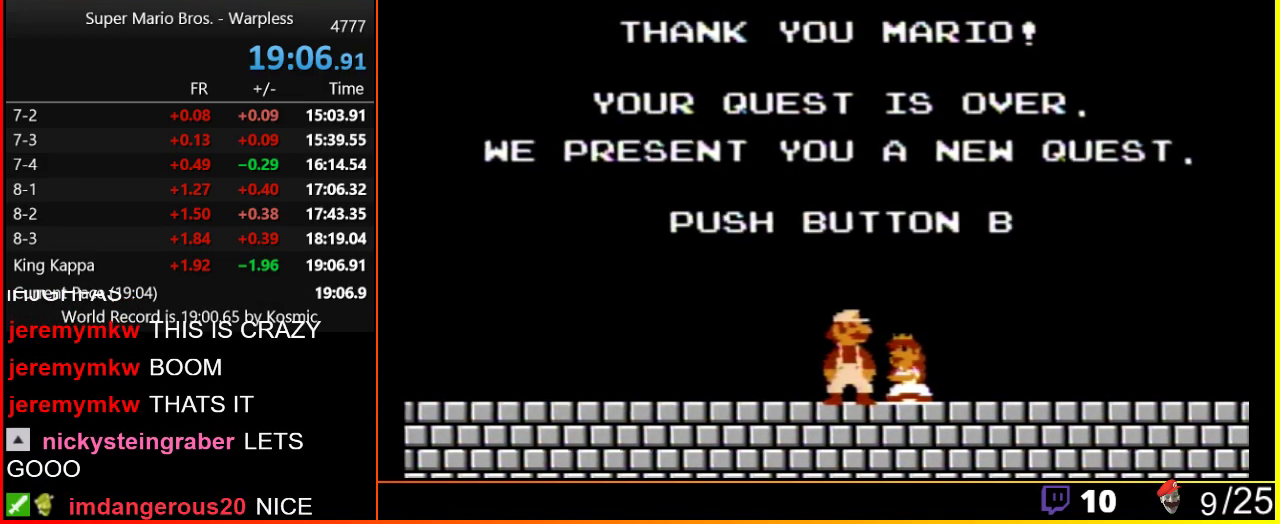
{"buttons": ["B"], "events": []}
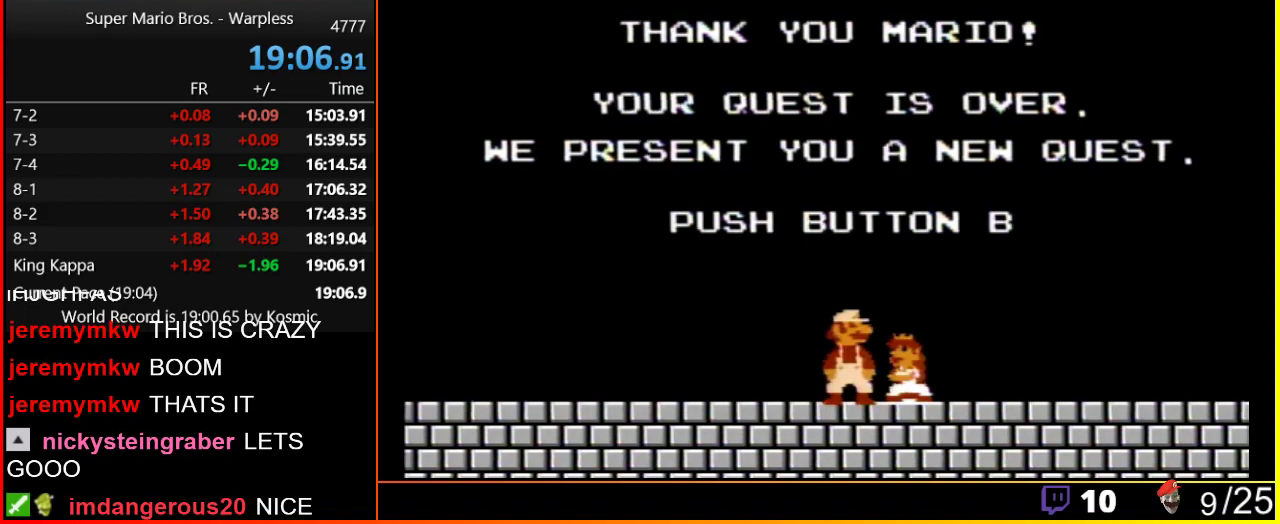
{"buttons": ["B"], "events": []}
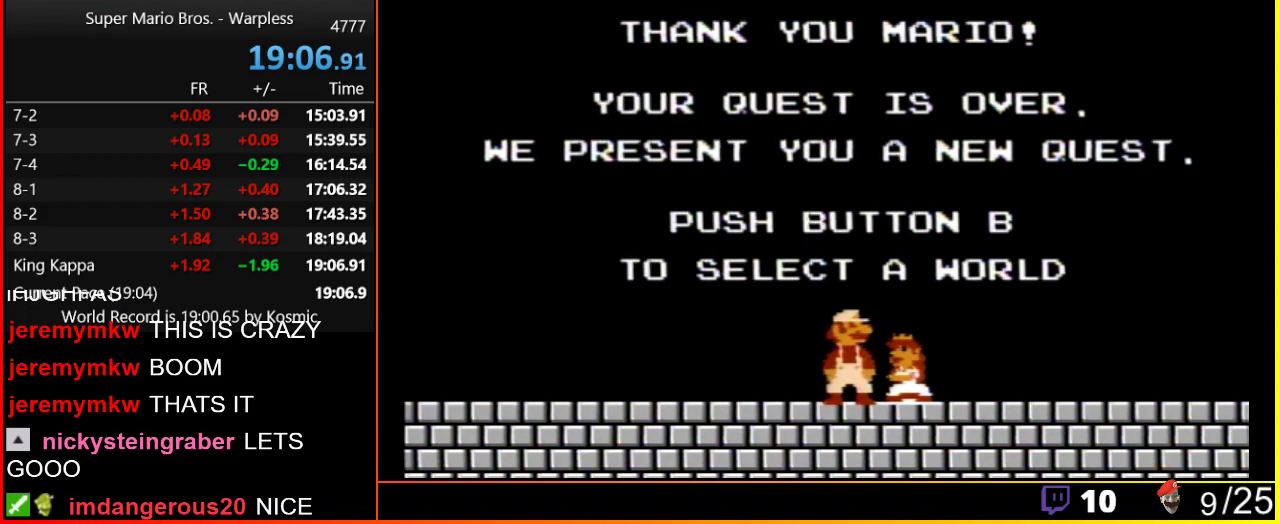
{"buttons": ["B"], "events": []}
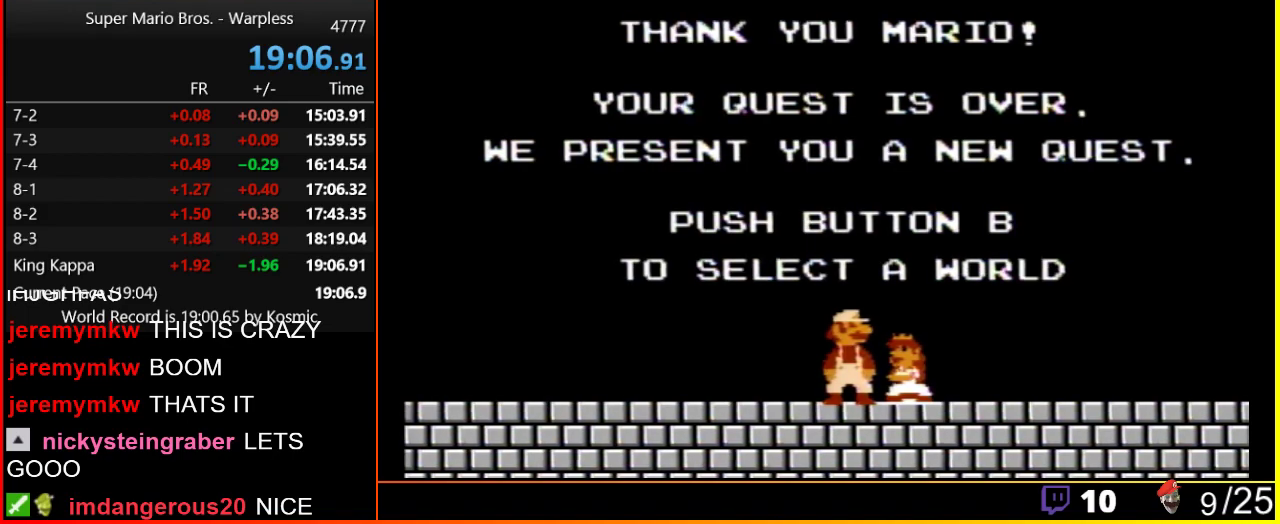
{"buttons": ["B"], "events": []}
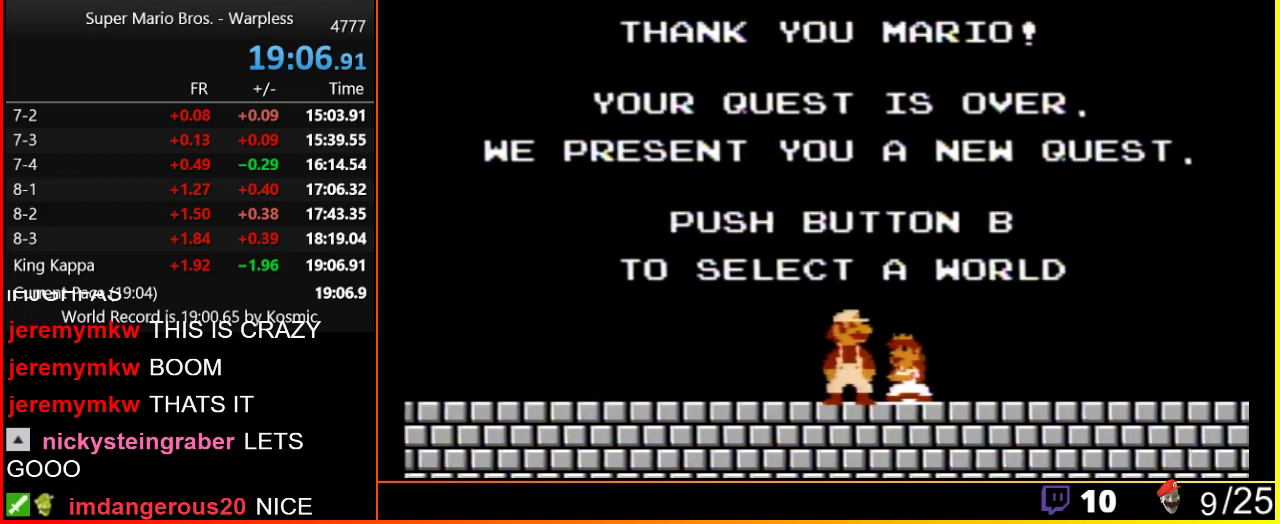
{"buttons": ["B"], "events": []}
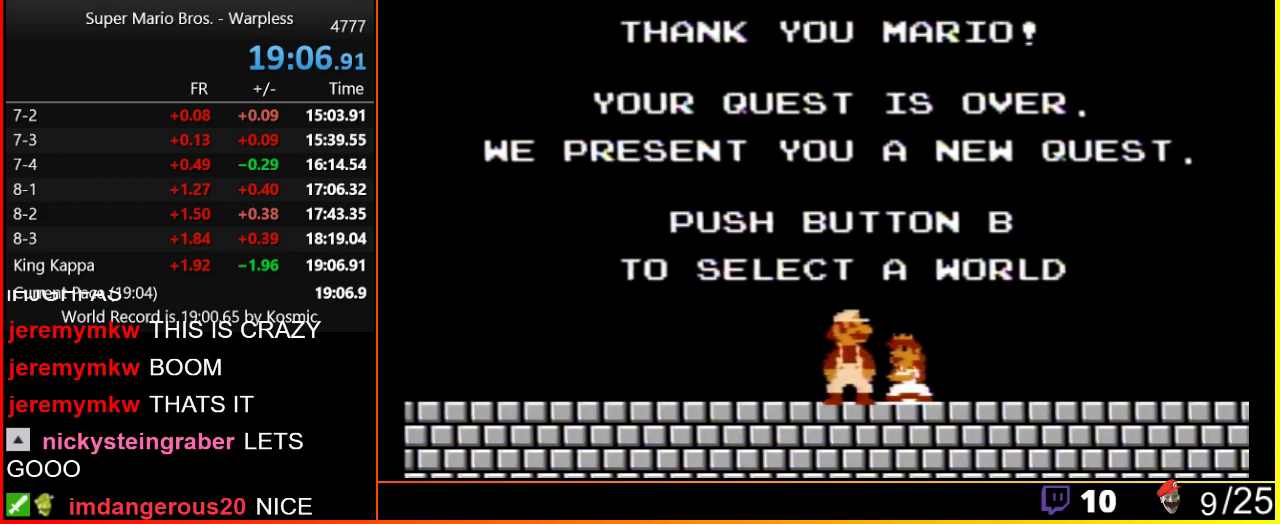
{"buttons": ["B"], "events": []}
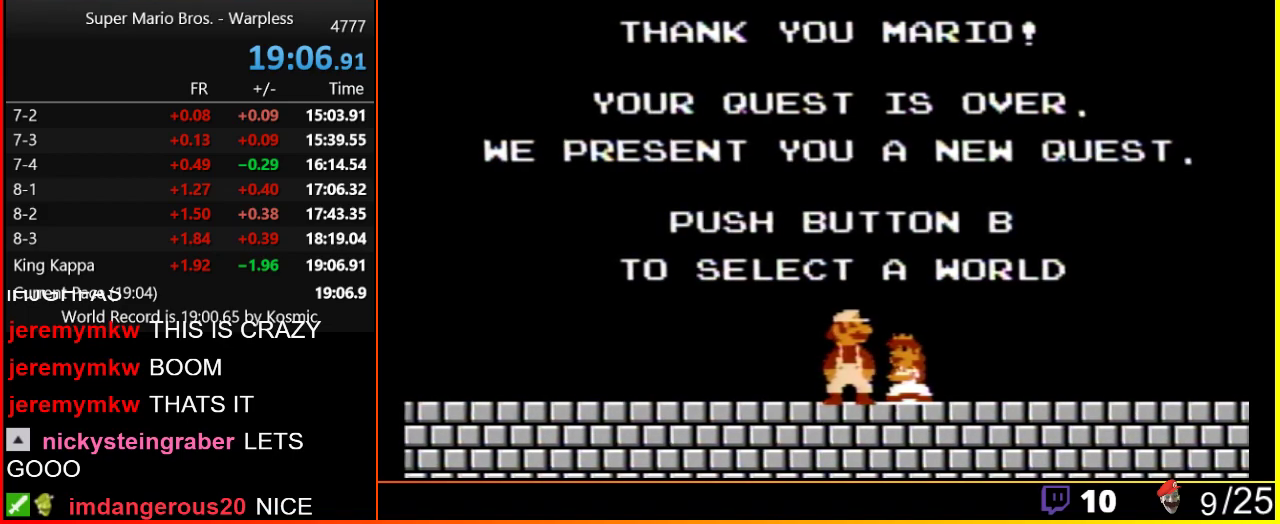
{"buttons": ["B"], "events": []}
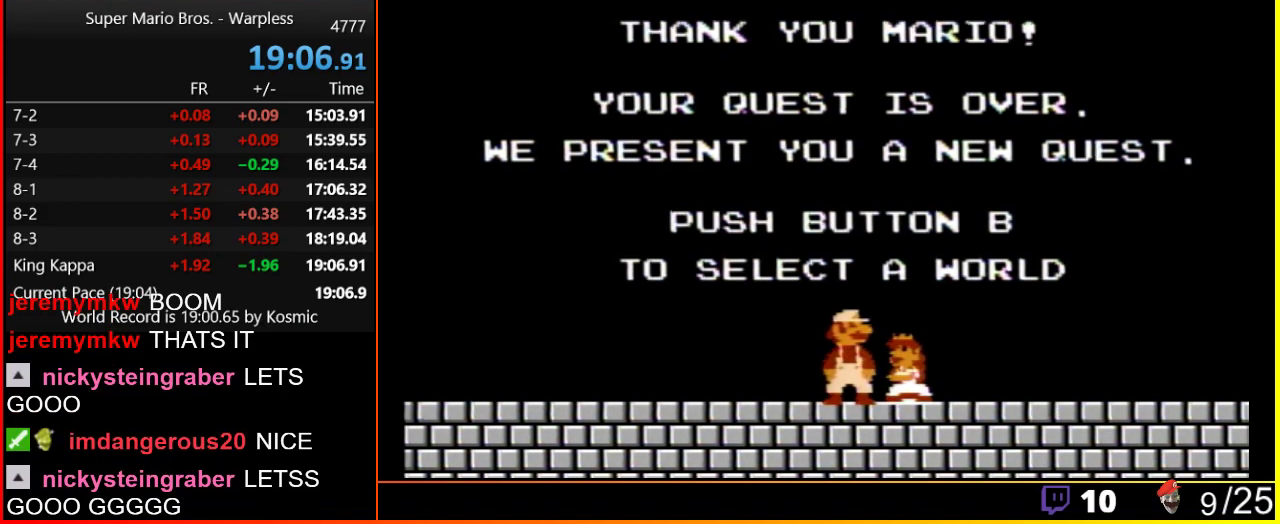
{"buttons": ["B"], "events": []}
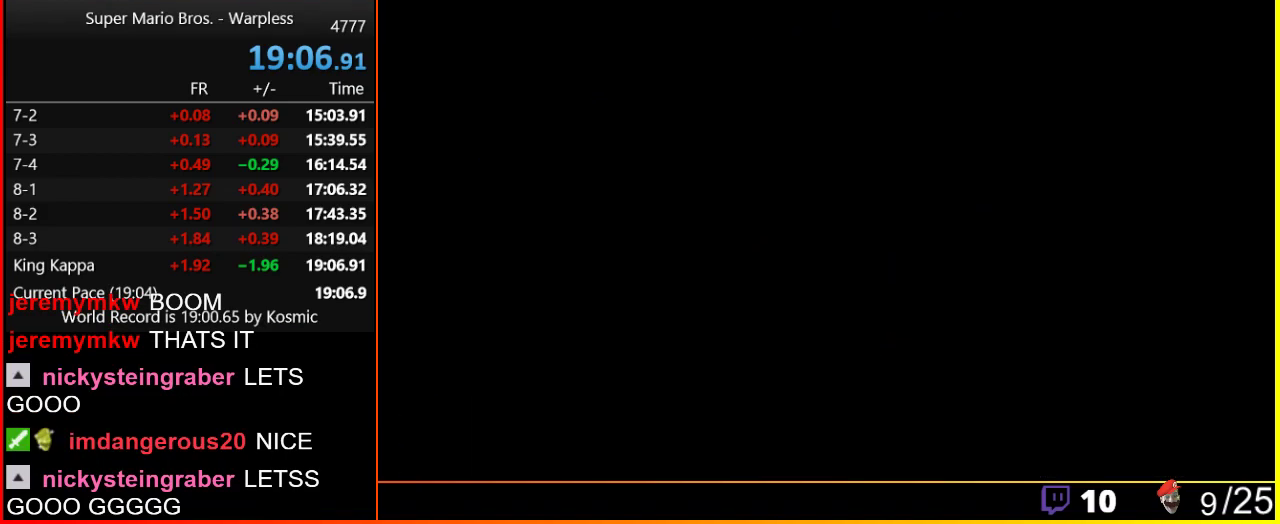
{"buttons": ["START"], "events": [[200, "B", "up"], [467, "START", "down"]]}
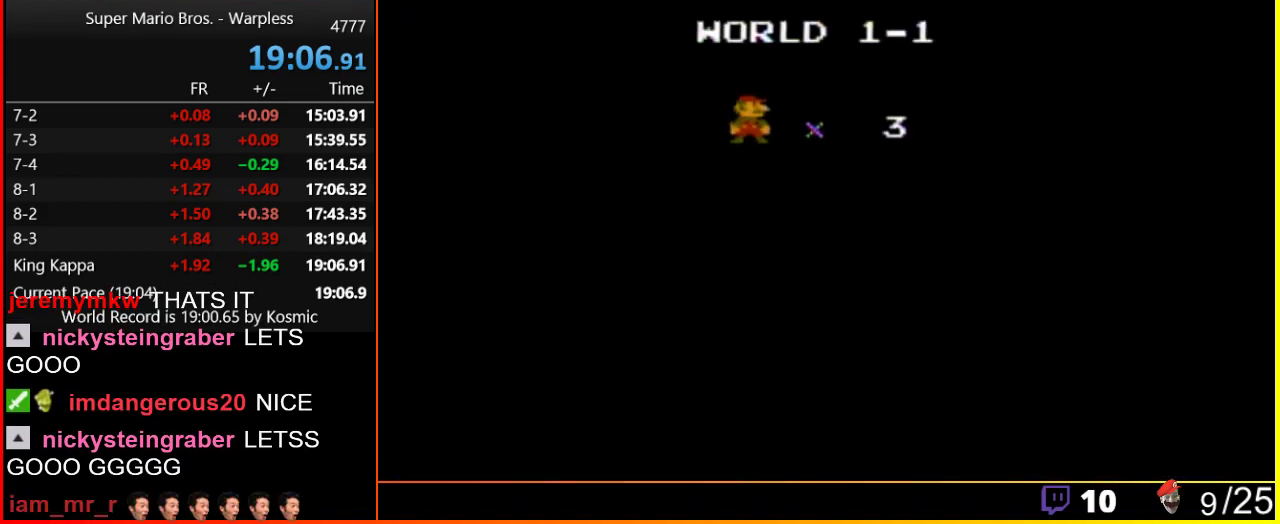
{"buttons": [], "events": [[100, "START", "up"]]}
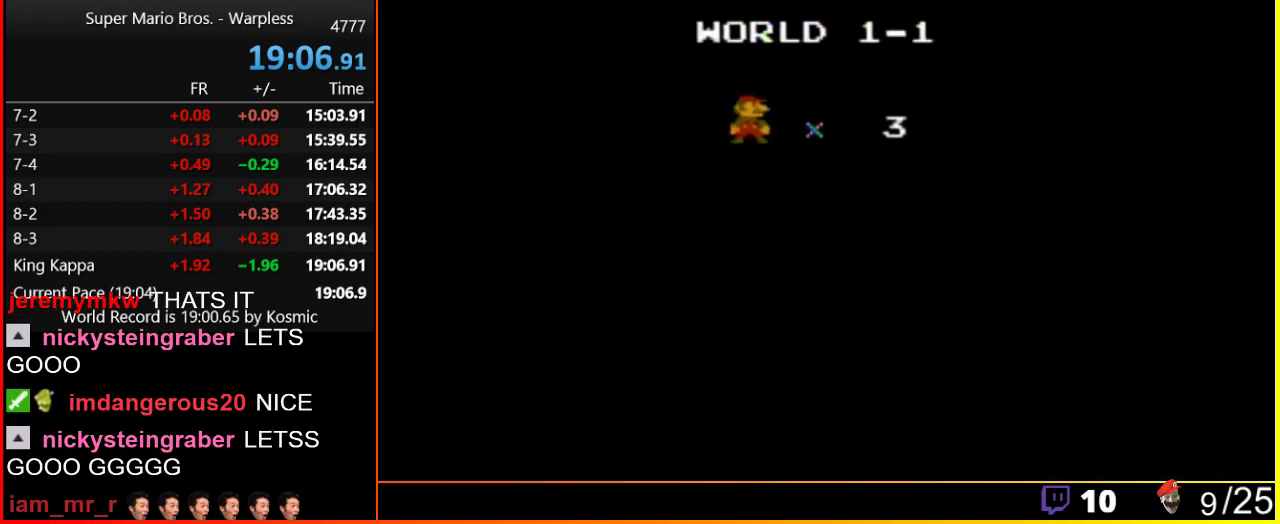
{"buttons": ["B", "DPAD_RIGHT"], "events": [[83, "B", "down"], [83, "DPAD_RIGHT", "down"]]}
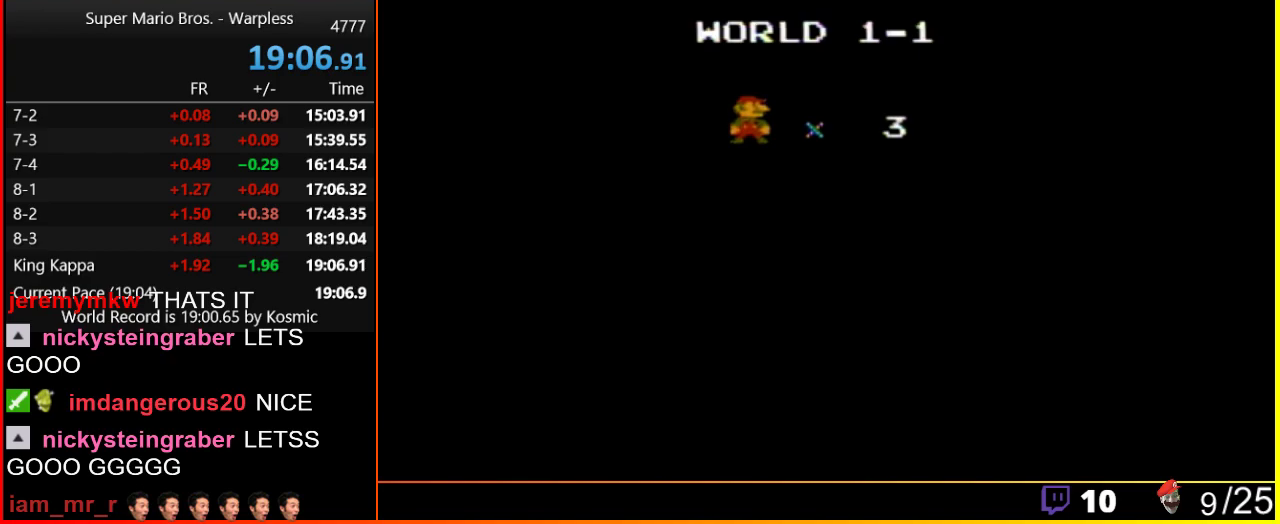
{"buttons": ["B", "DPAD_RIGHT"], "events": []}
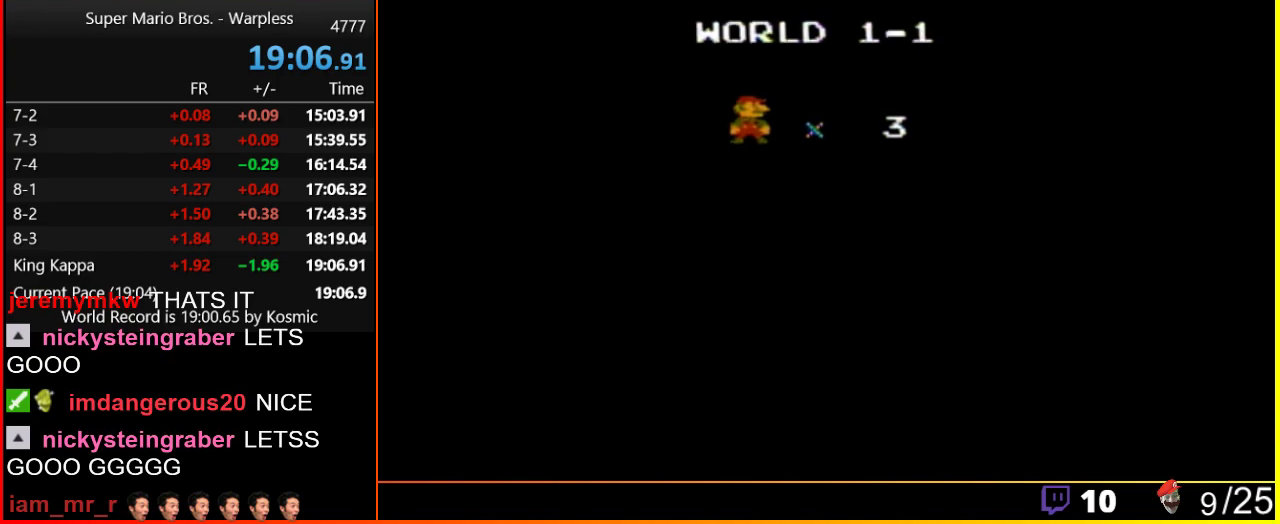
{"buttons": ["B", "DPAD_RIGHT"], "events": []}
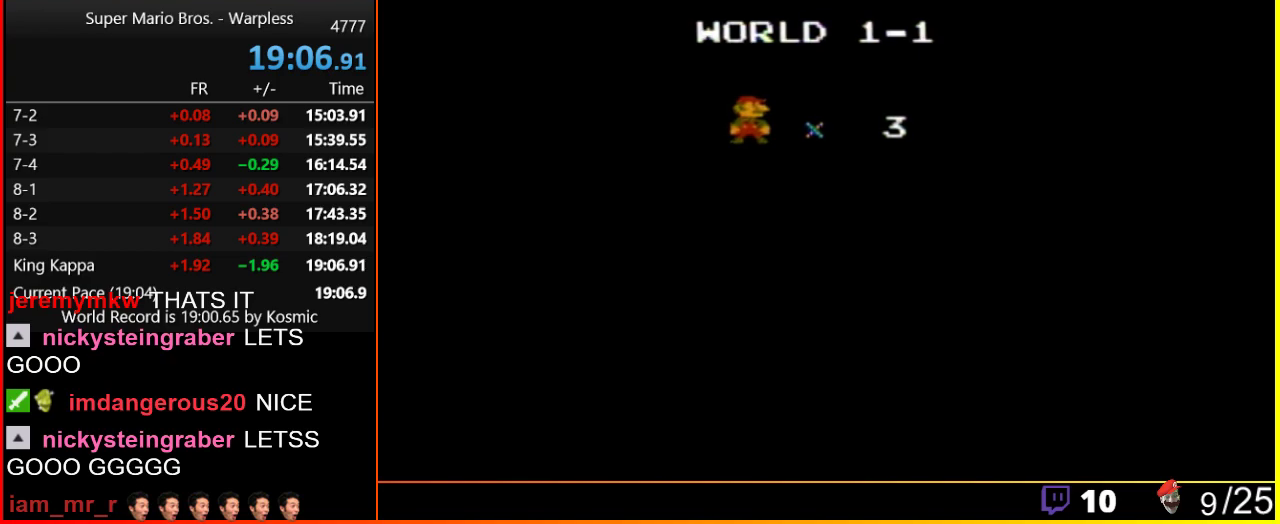
{"buttons": ["B", "DPAD_RIGHT"], "events": []}
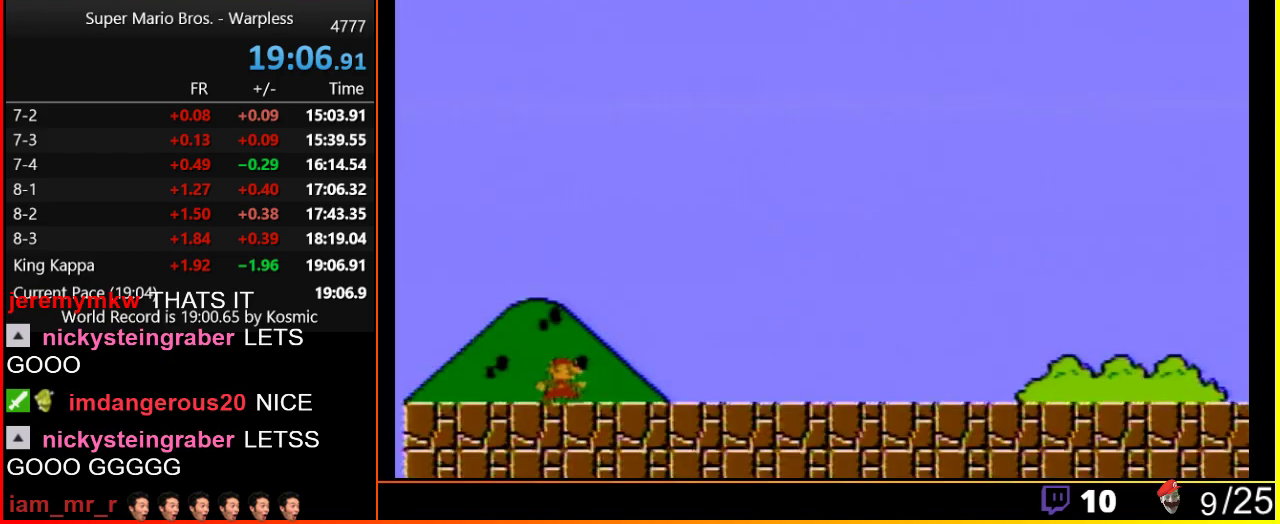
{"buttons": ["B", "DPAD_RIGHT"], "events": []}
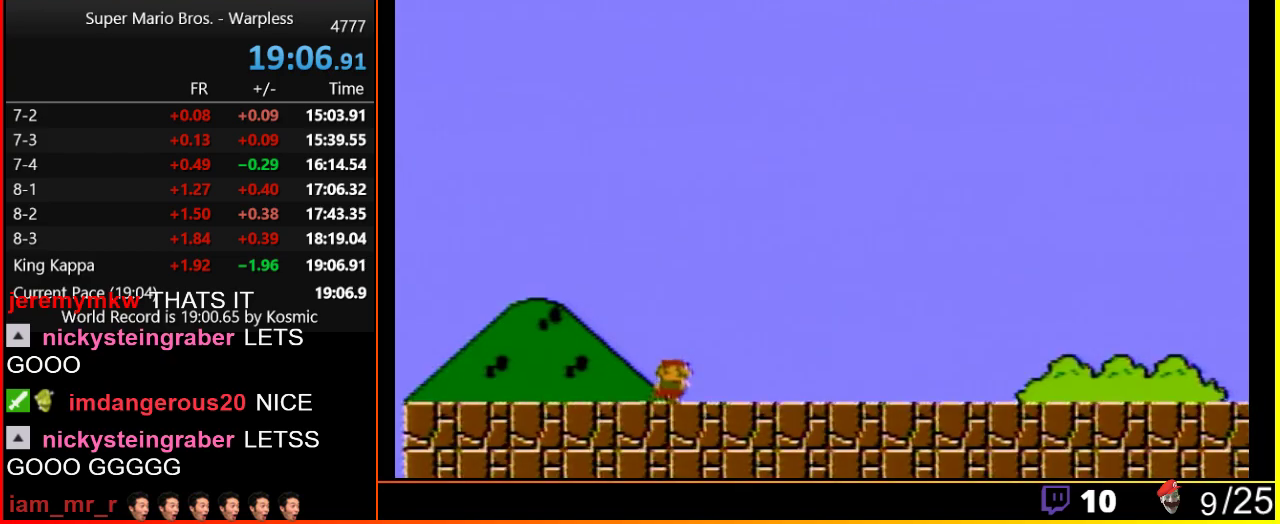
{"buttons": ["B", "DPAD_RIGHT"], "events": []}
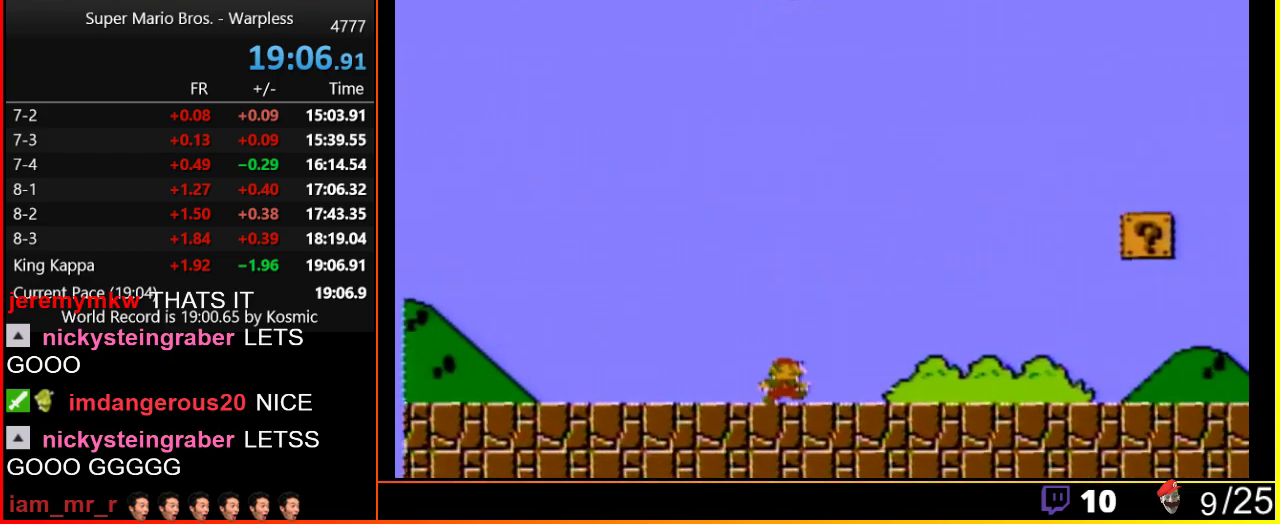
{"buttons": ["A", "B", "DPAD_RIGHT"], "events": [[283, "DPAD_RIGHT", "up"], [300, "DPAD_LEFT", "down"], [367, "A", "down"], [367, "DPAD_LEFT", "up"], [367, "DPAD_RIGHT", "down"]]}
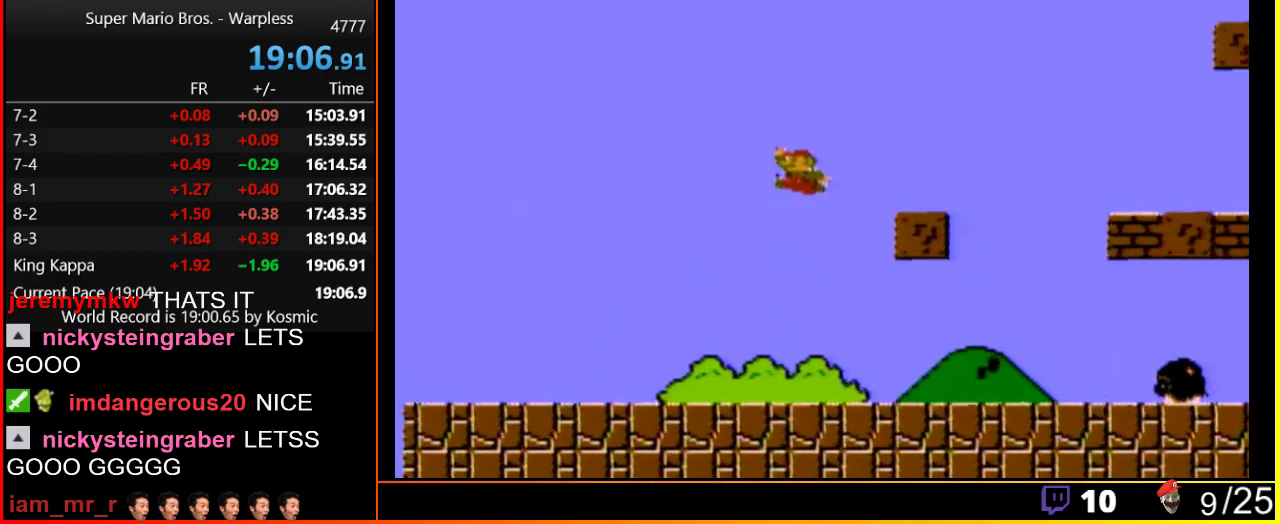
{"buttons": ["A", "B", "DPAD_RIGHT"], "events": []}
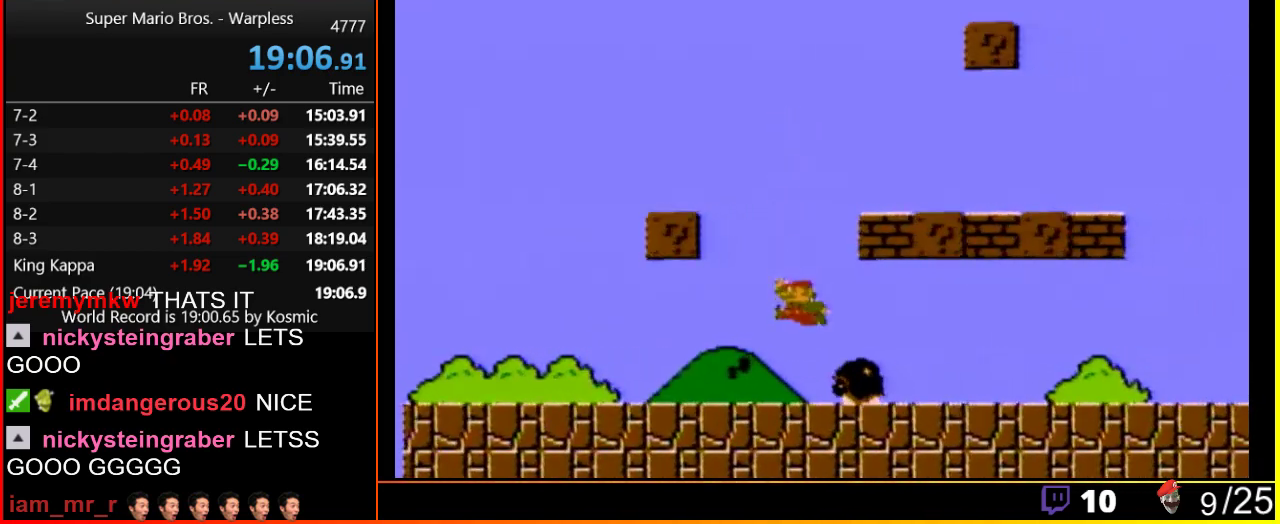
{"buttons": ["B", "DPAD_LEFT"], "events": [[50, "A", "up"], [300, "DPAD_RIGHT", "up"], [300, "DPAD_UP", "down"], [350, "DPAD_LEFT", "down"], [350, "DPAD_UP", "up"]]}
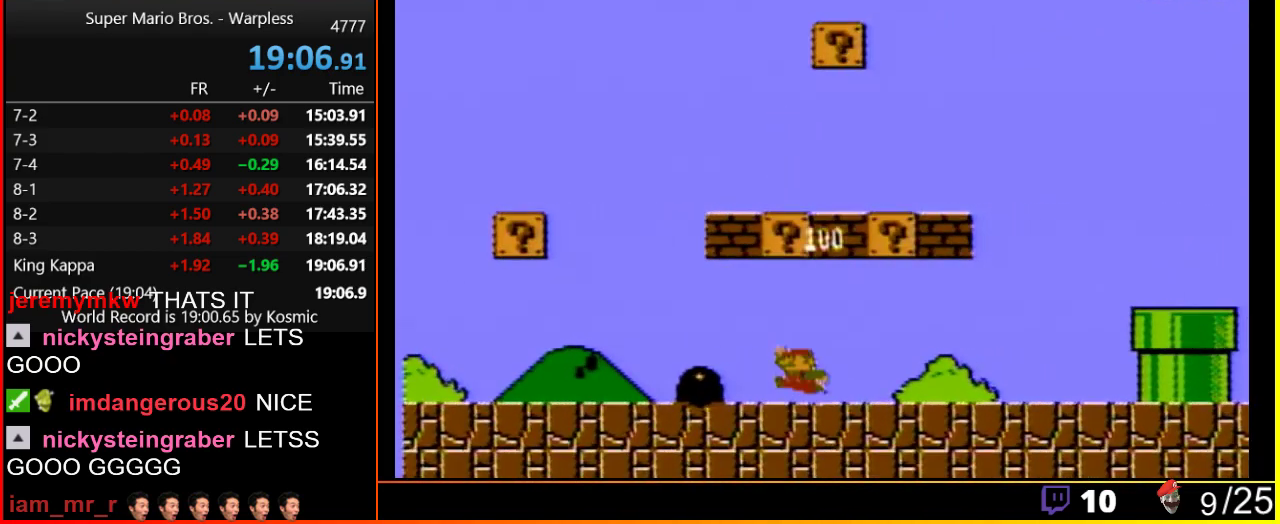
{"buttons": ["B", "DPAD_LEFT"], "events": [[167, "A", "down"], [417, "A", "up"]]}
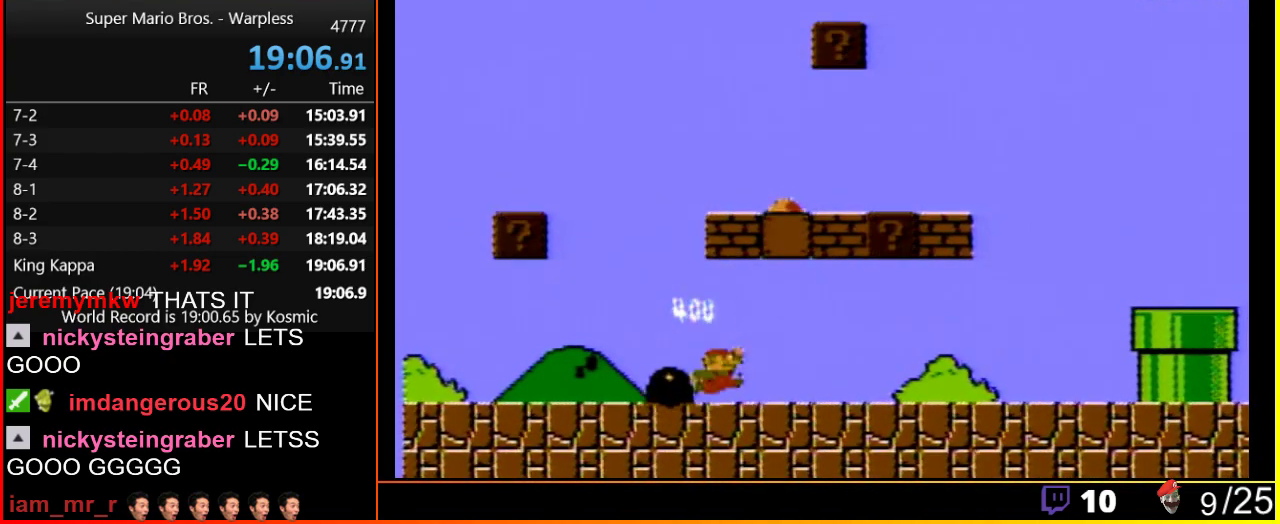
{"buttons": ["A", "B", "DPAD_RIGHT"], "events": [[133, "DPAD_LEFT", "up"], [133, "DPAD_RIGHT", "down"], [167, "A", "down"]]}
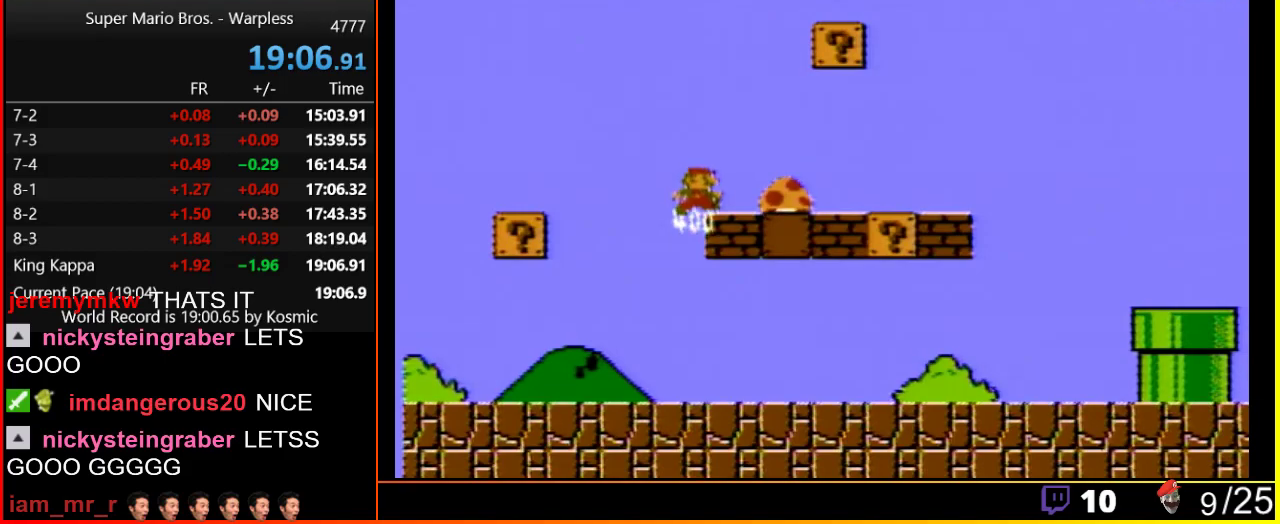
{"buttons": ["B", "DPAD_RIGHT"], "events": [[50, "A", "up"]]}
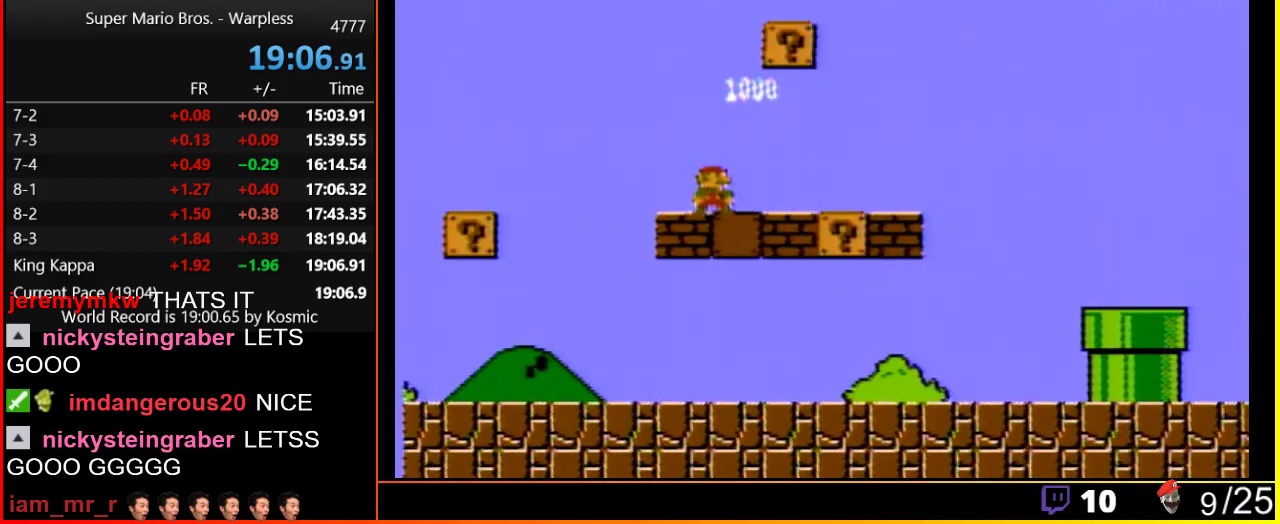
{"buttons": ["B", "DPAD_RIGHT"], "events": []}
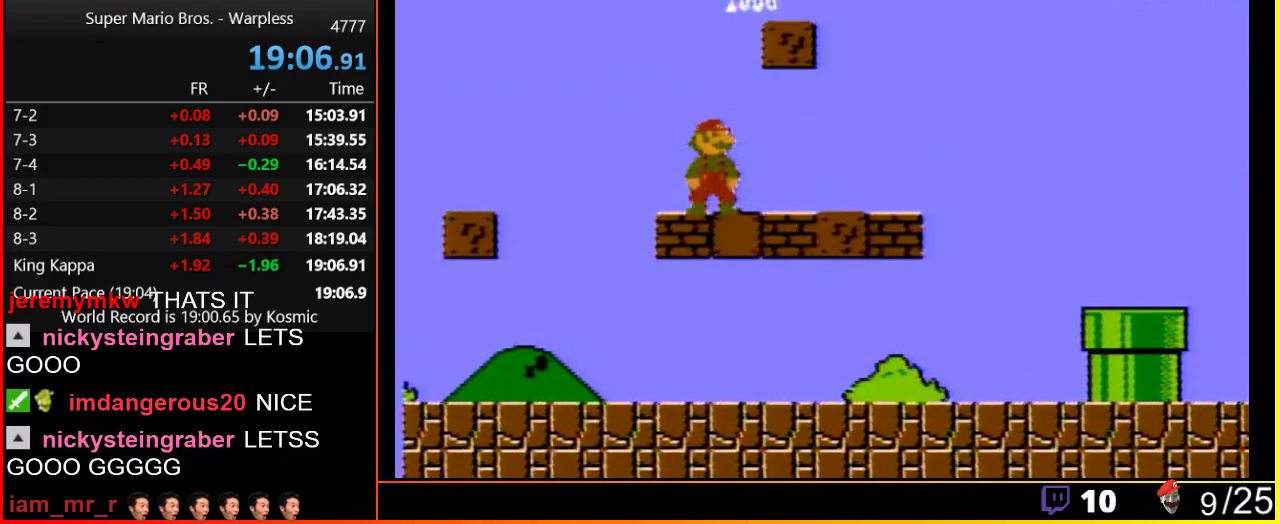
{"buttons": ["B", "DPAD_RIGHT"], "events": []}
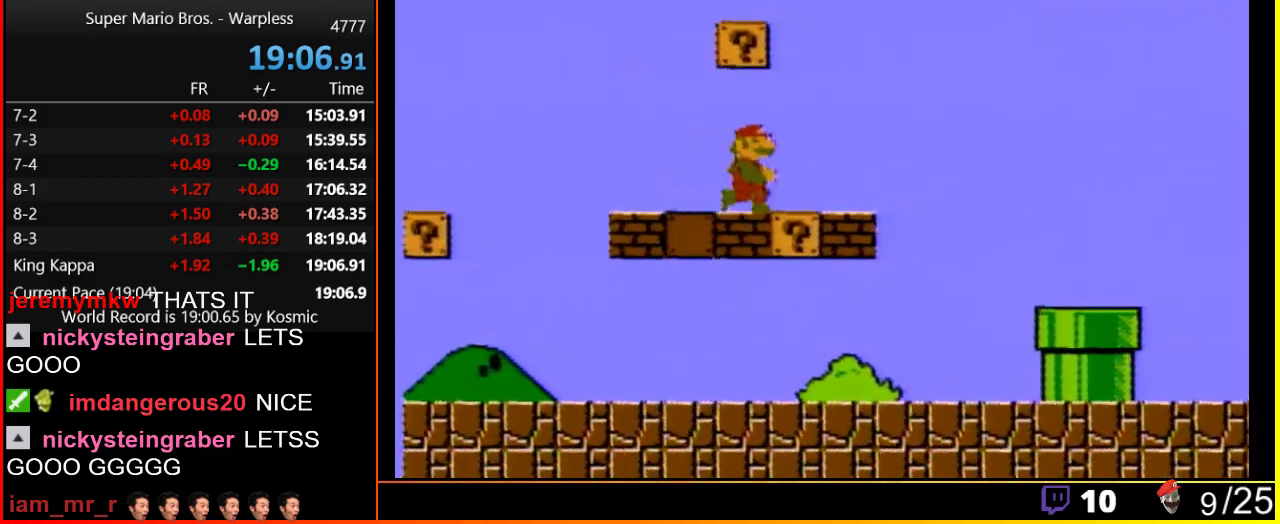
{"buttons": ["A", "B", "DPAD_RIGHT"], "events": [[350, "A", "down"]]}
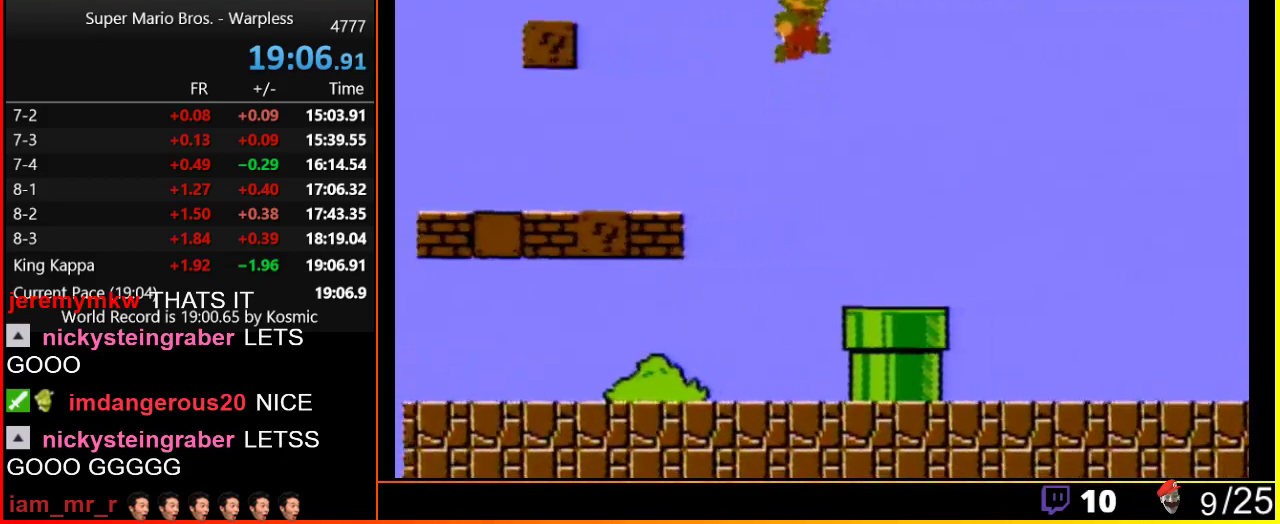
{"buttons": ["B", "DPAD_RIGHT"], "events": [[17, "A", "up"]]}
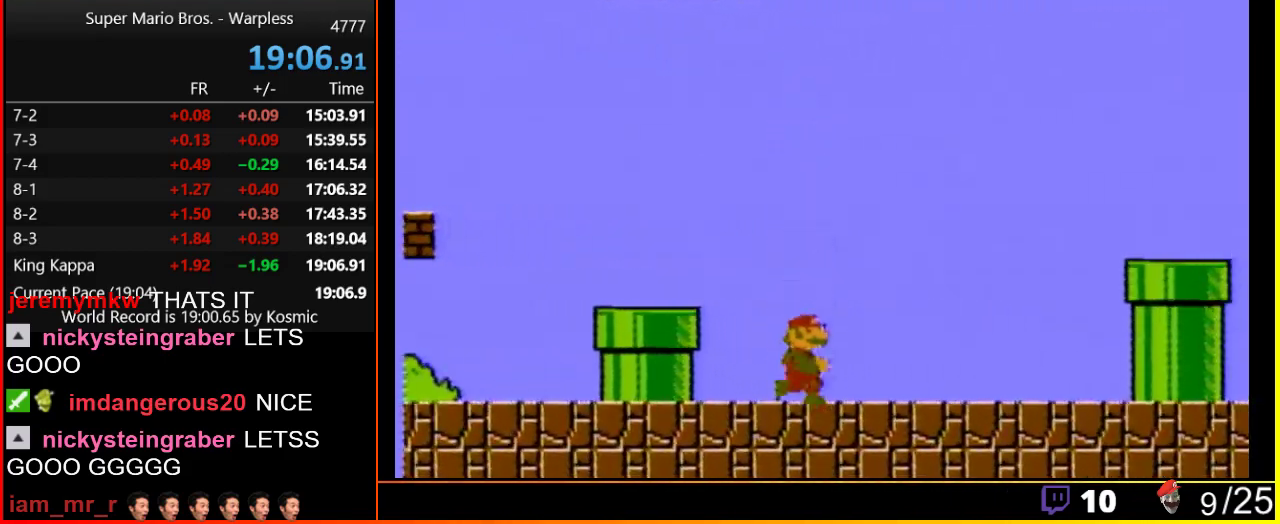
{"buttons": ["A", "B", "DPAD_RIGHT"], "events": [[200, "A", "down"]]}